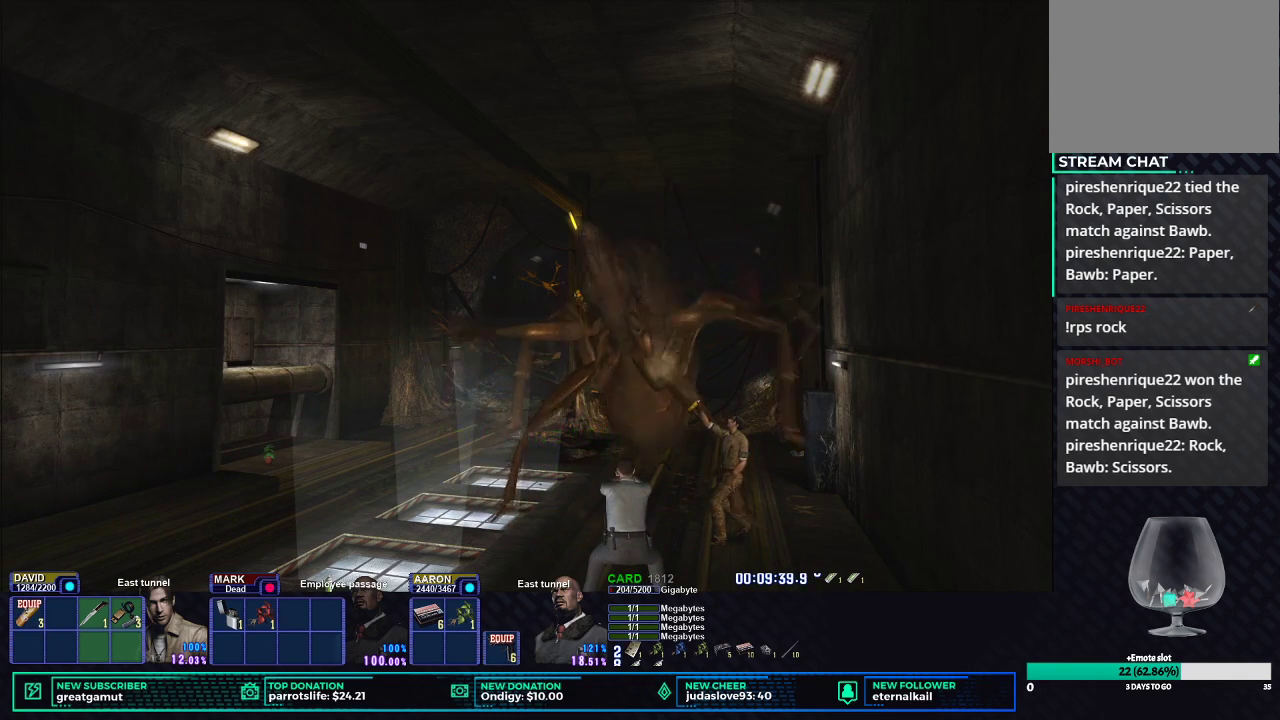
Gameplay with a controller (Xbox layout); each line is a JSON object with the inputs held at the frame after it. "button_events" lists button changes between this image and that frame as [ms after this image, input, new state], when the widget could be followed in between (sticks are given only as held states). Not read: R2.
{"buttons": ["B", "R1", "DPAD_UP"], "left_stick": "center", "right_stick": "center", "button_events": []}
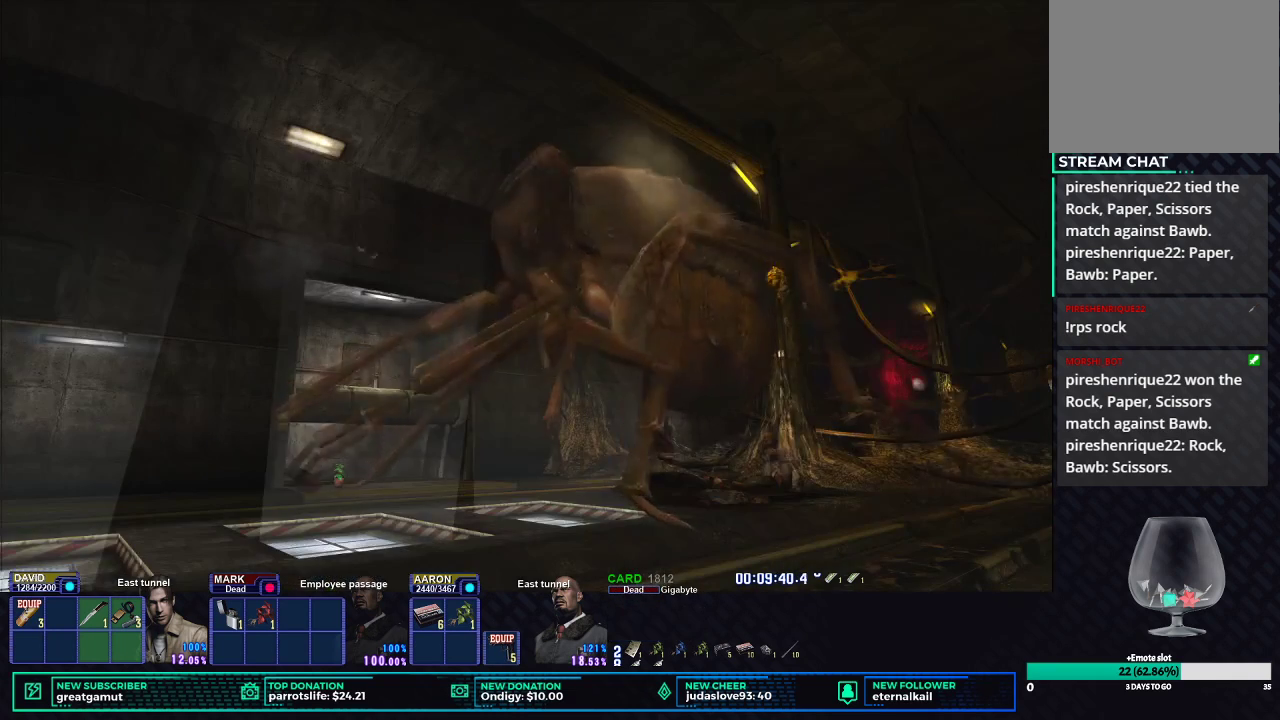
{"buttons": [], "left_stick": "center", "right_stick": "center", "button_events": [[167, "B", "up"], [217, "R1", "up"], [267, "DPAD_UP", "up"]]}
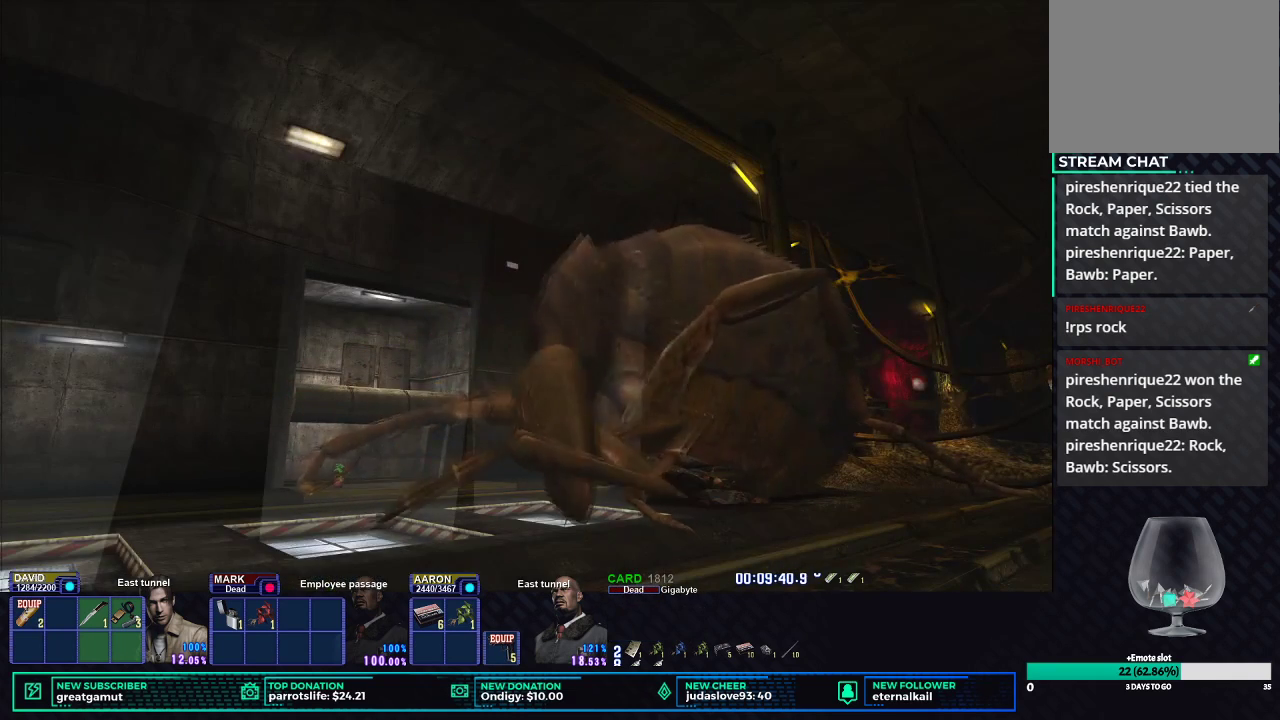
{"buttons": [], "left_stick": "center", "right_stick": "center", "button_events": []}
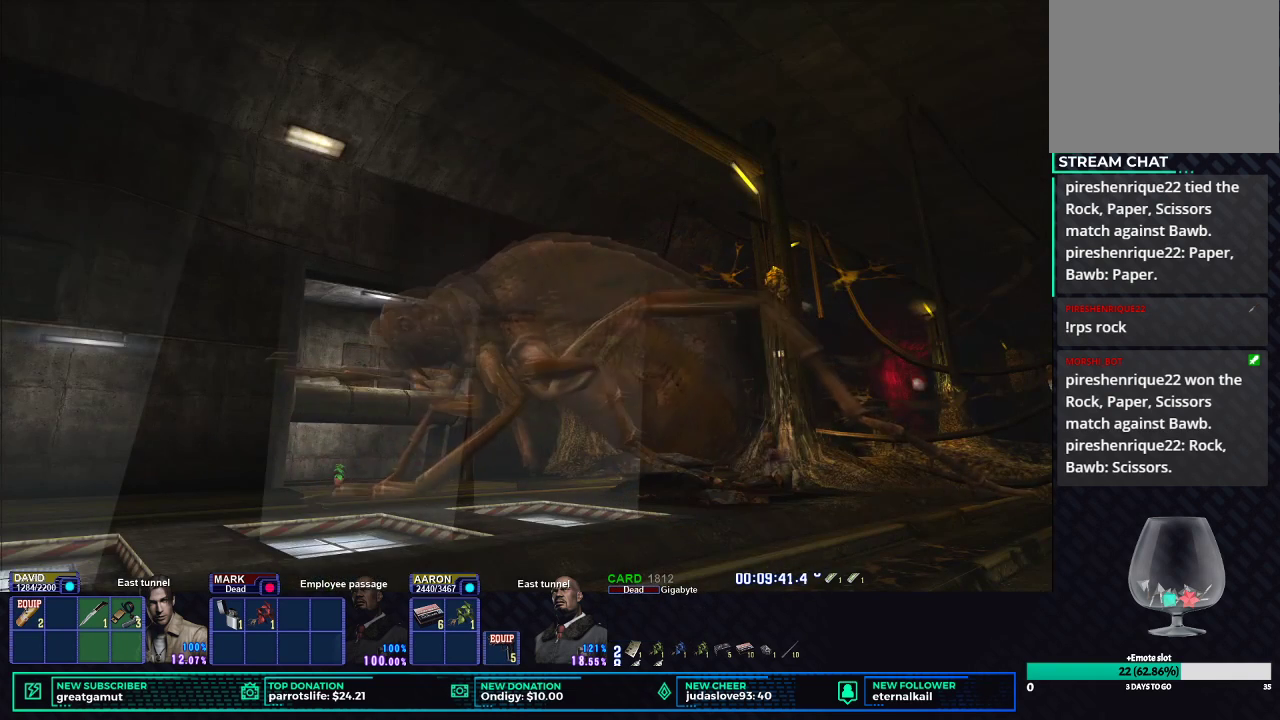
{"buttons": ["X"], "left_stick": "down-left", "right_stick": "center", "button_events": [[417, "X", "down"]]}
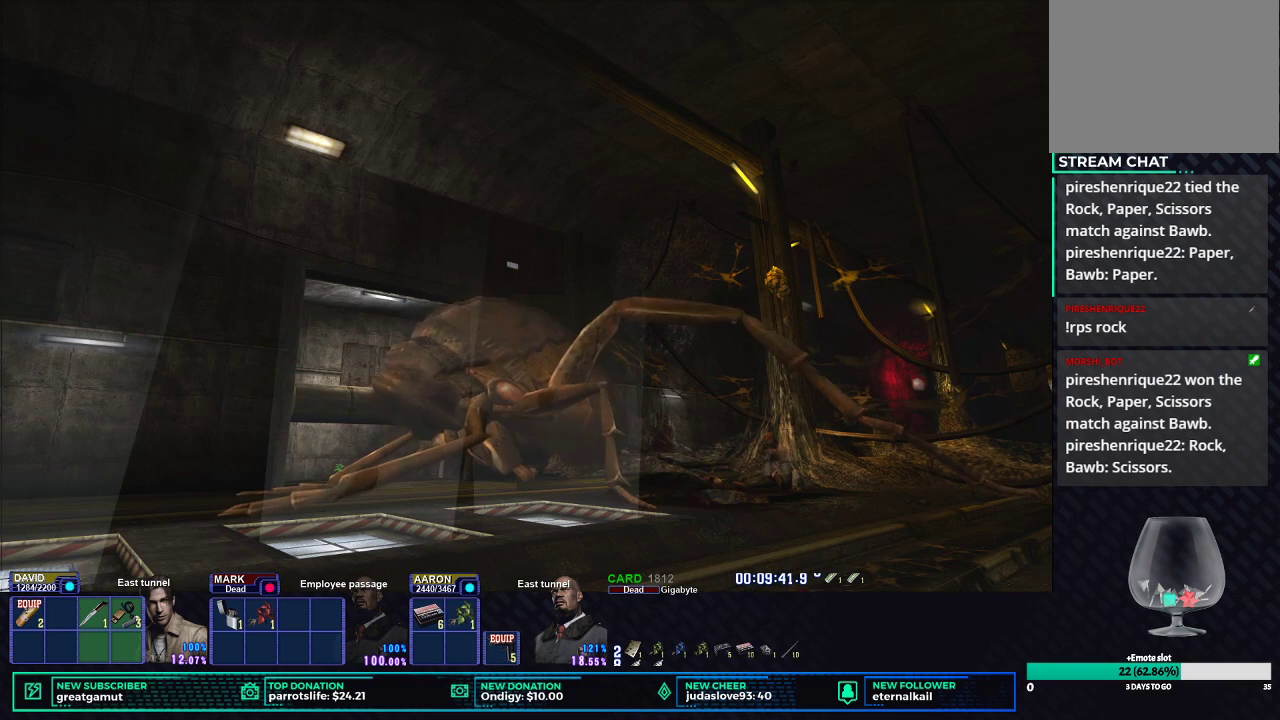
{"buttons": ["X"], "left_stick": "down-left", "right_stick": "center", "button_events": []}
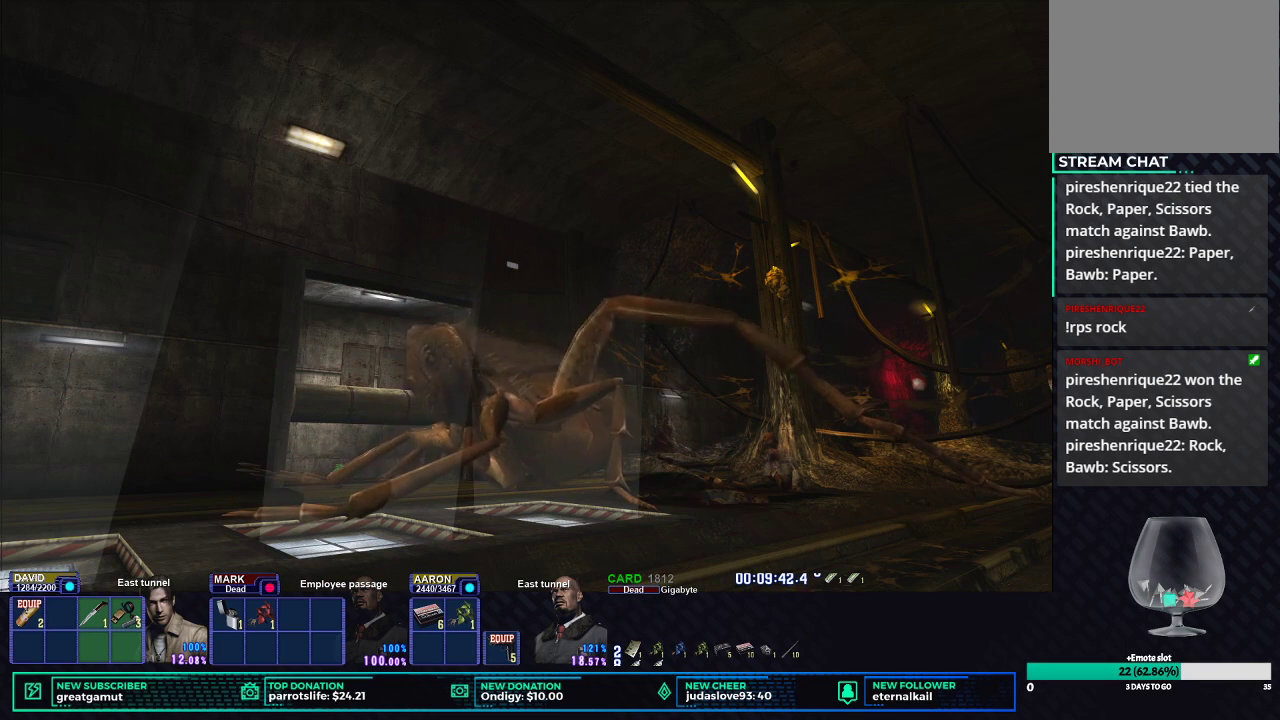
{"buttons": ["X"], "left_stick": "down-left", "right_stick": "center", "button_events": []}
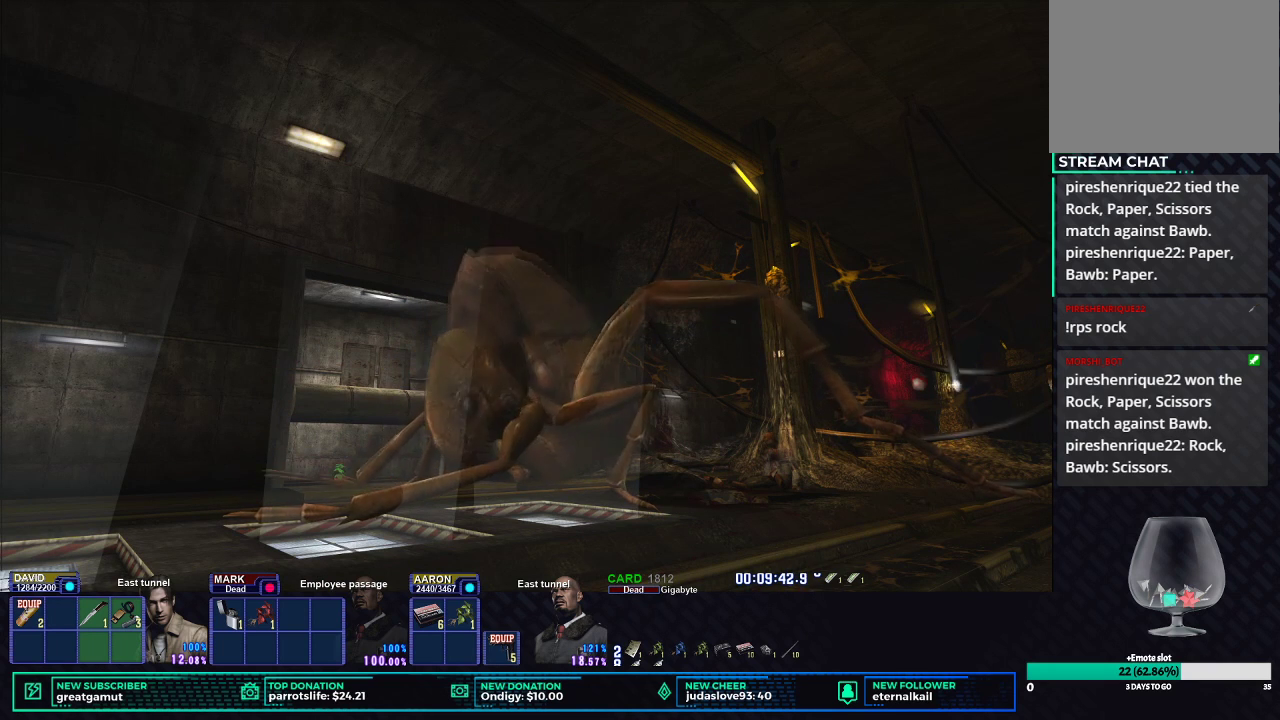
{"buttons": ["X"], "left_stick": "down-left", "right_stick": "center", "button_events": []}
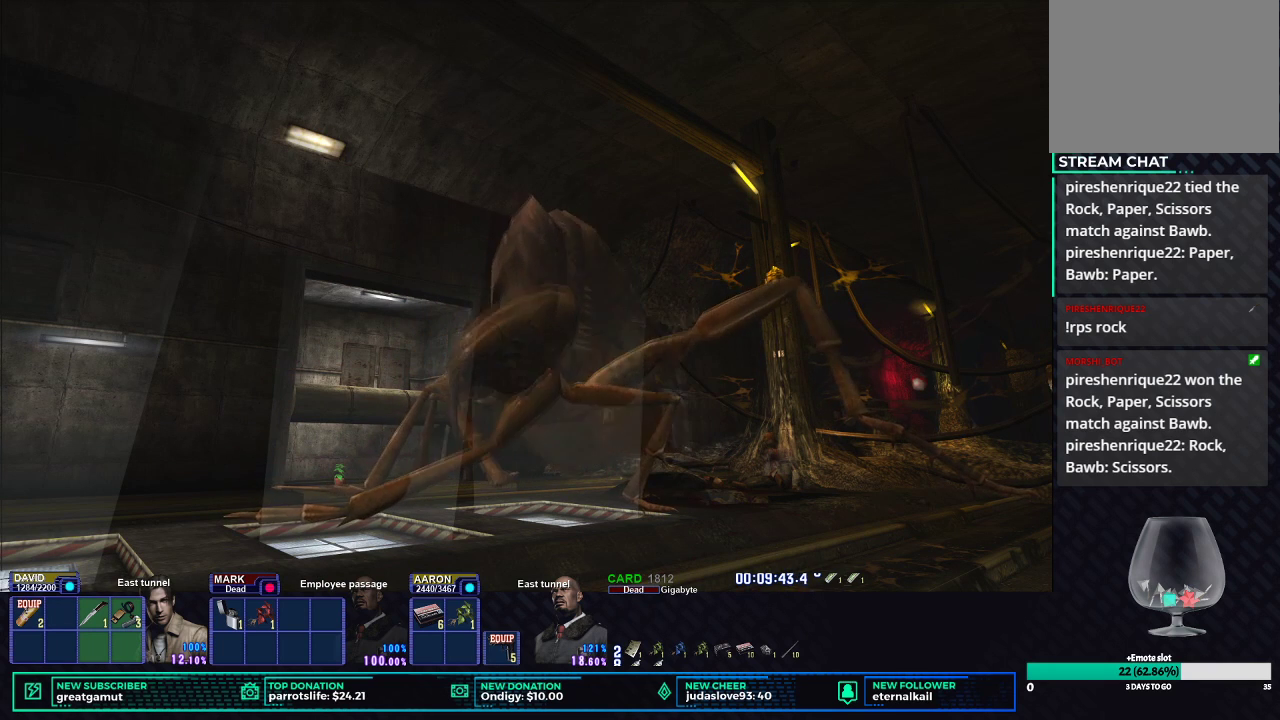
{"buttons": ["X"], "left_stick": "down-left", "right_stick": "center", "button_events": []}
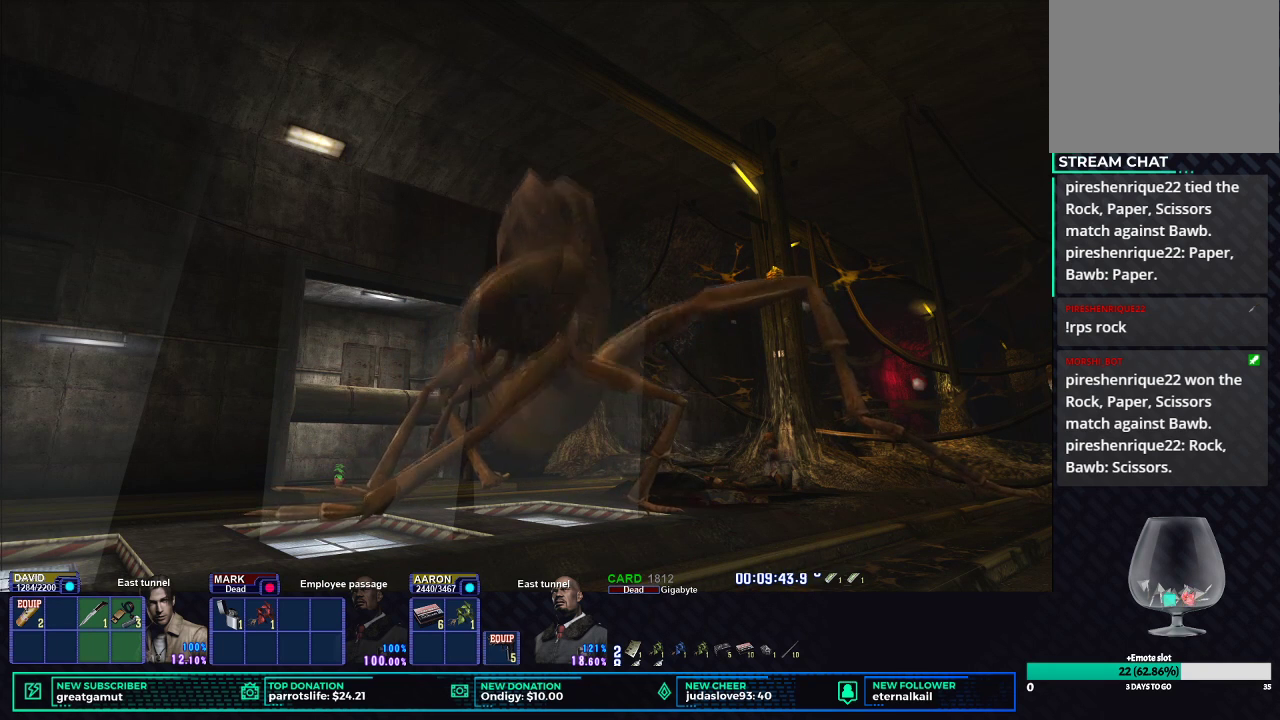
{"buttons": [], "left_stick": "center", "right_stick": "center", "button_events": [[367, "X", "up"]]}
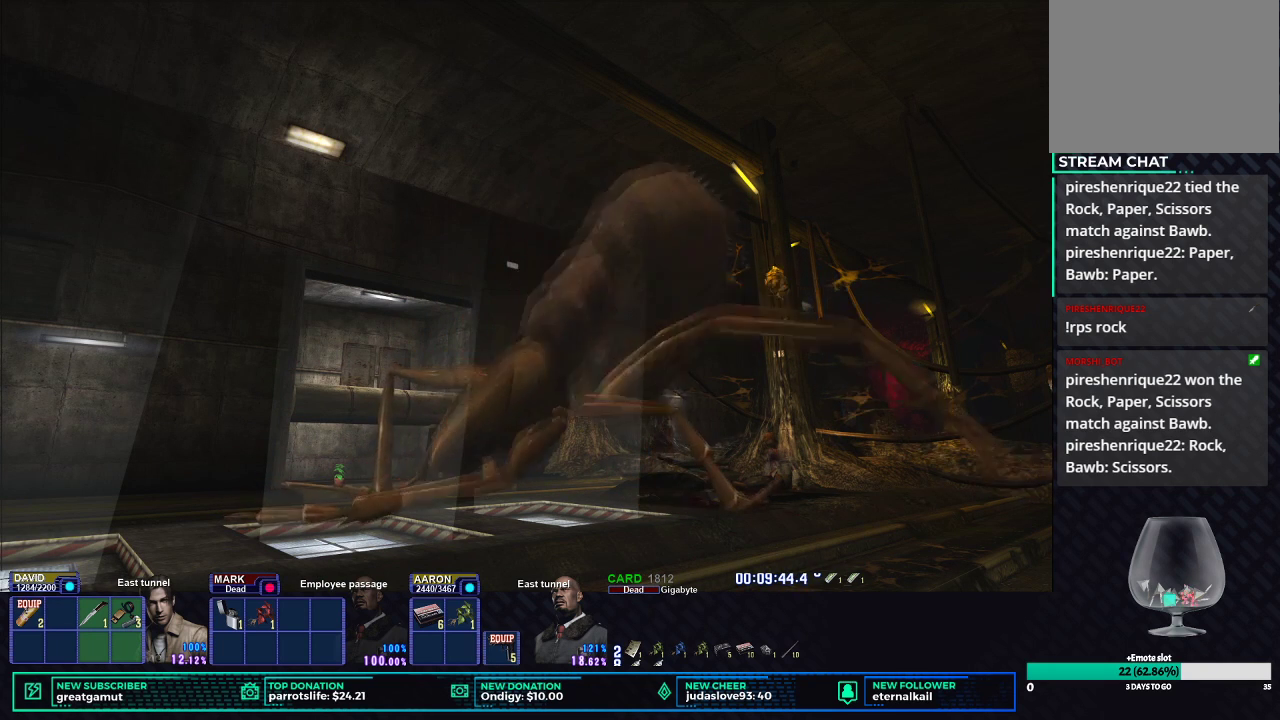
{"buttons": ["X"], "left_stick": "down", "right_stick": "center", "button_events": [[83, "X", "down"]]}
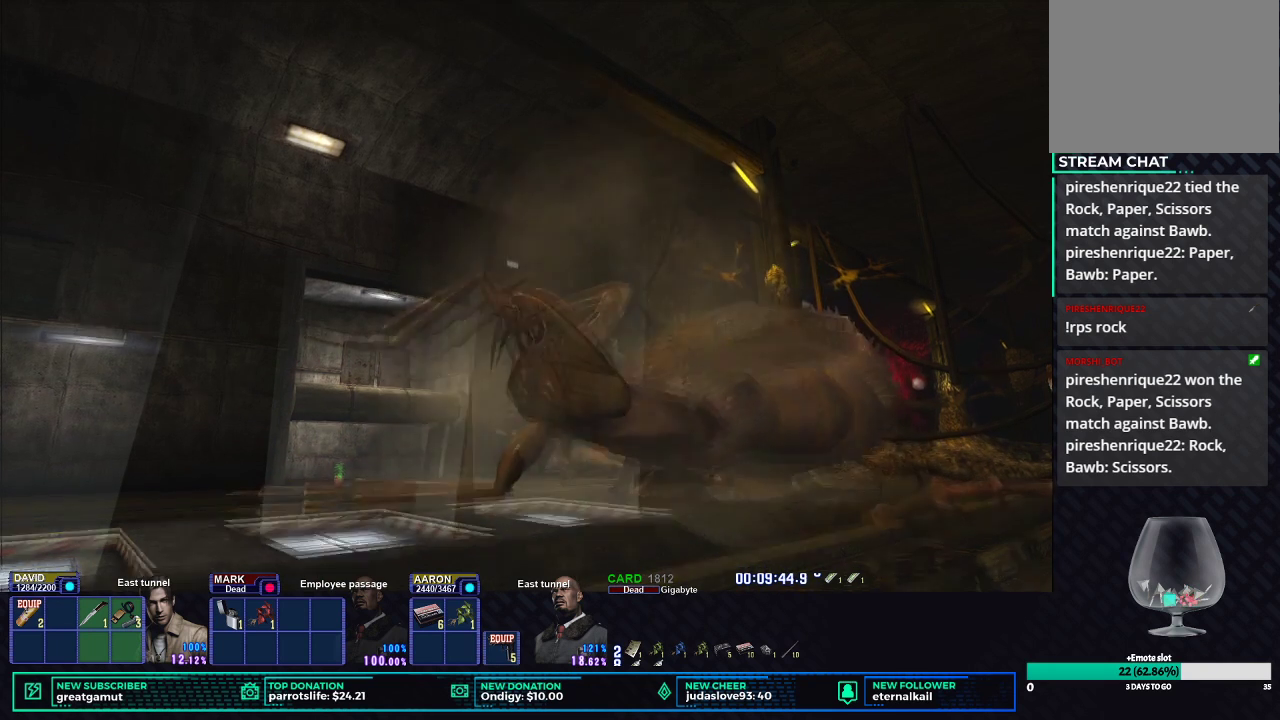
{"buttons": ["X"], "left_stick": "down", "right_stick": "center", "button_events": []}
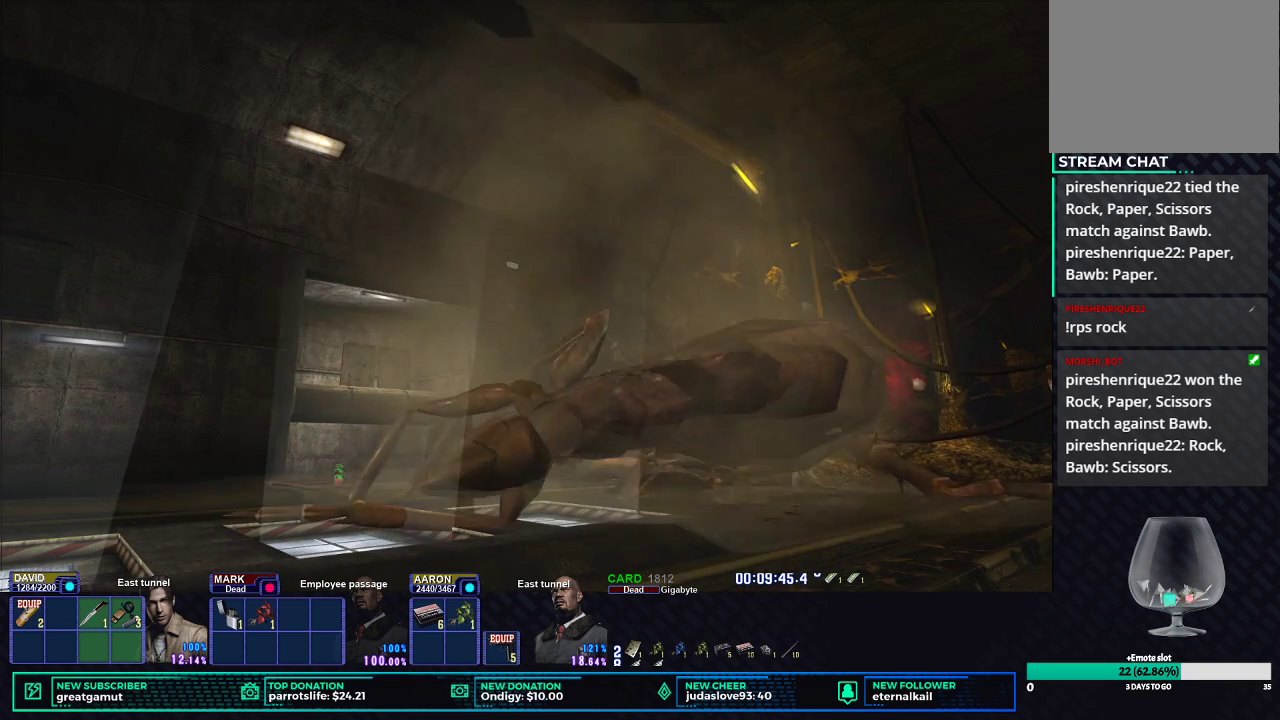
{"buttons": ["X"], "left_stick": "down", "right_stick": "center", "button_events": []}
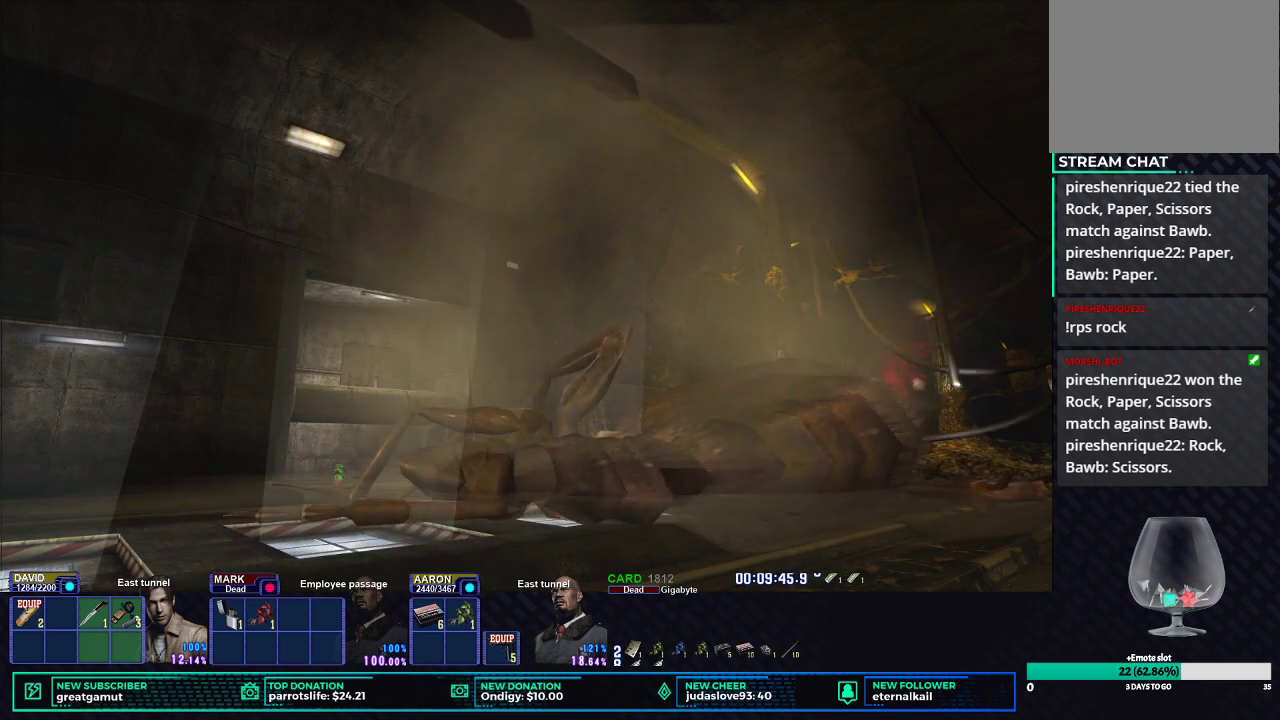
{"buttons": ["X"], "left_stick": "down-left", "right_stick": "center", "button_events": []}
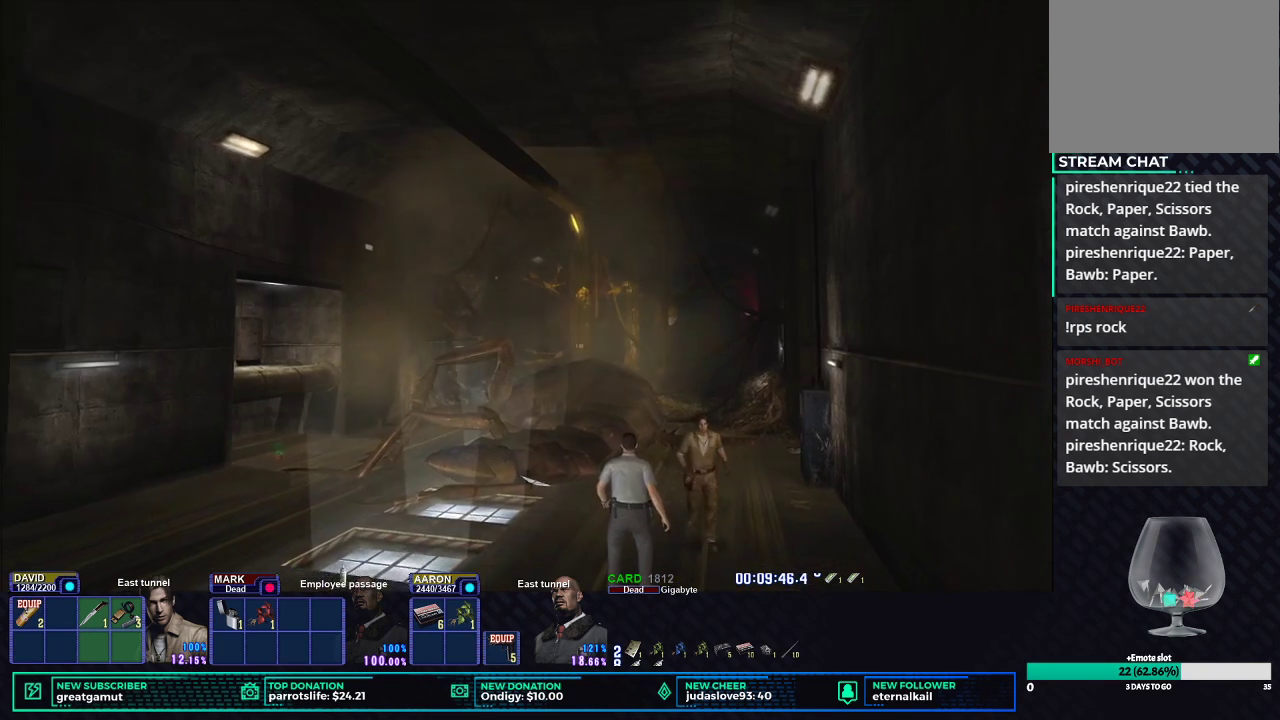
{"buttons": ["X", "DPAD_UP"], "left_stick": "center", "right_stick": "center", "button_events": [[300, "DPAD_UP", "down"]]}
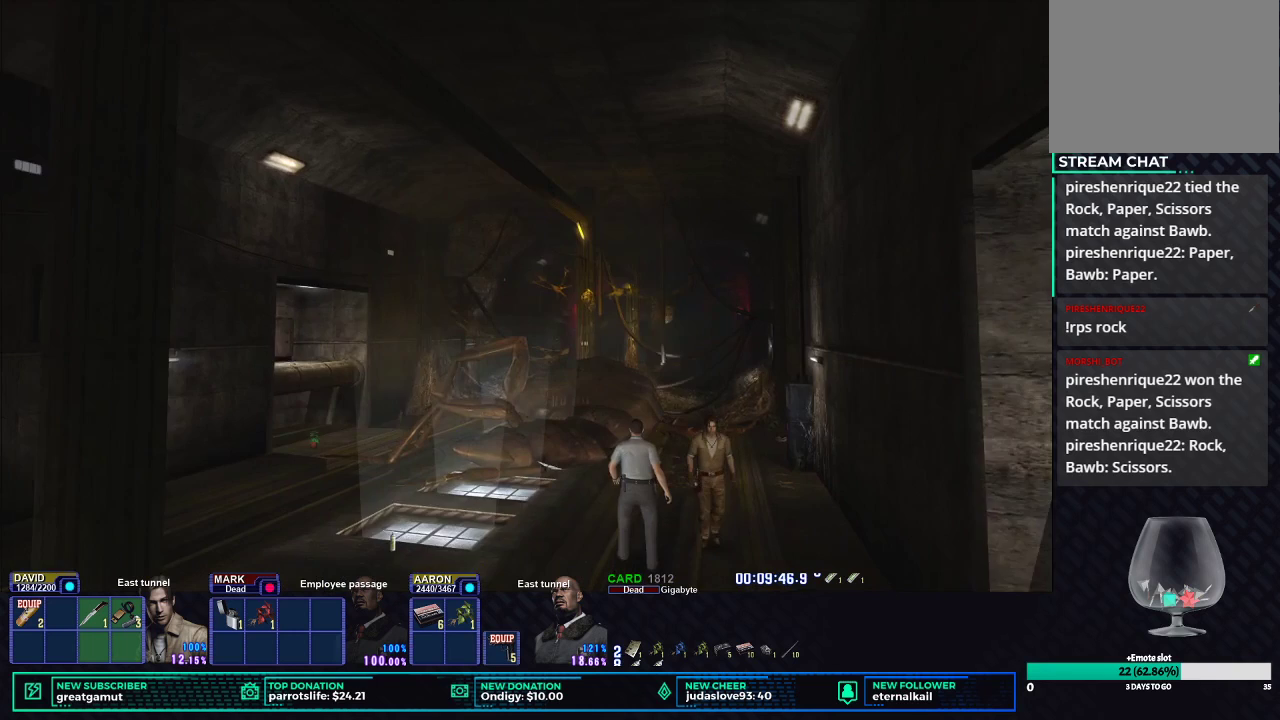
{"buttons": ["X", "DPAD_UP"], "left_stick": "center", "right_stick": "center", "button_events": [[100, "DPAD_RIGHT", "down"], [233, "DPAD_RIGHT", "up"]]}
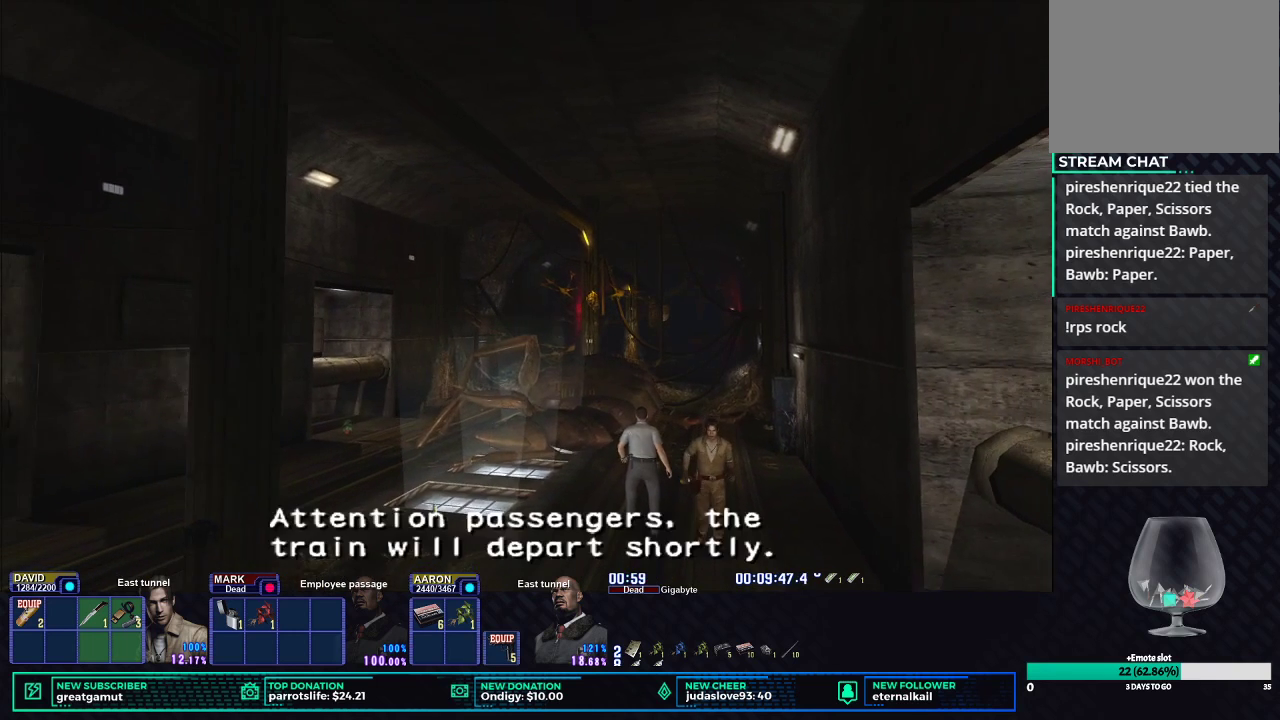
{"buttons": ["X", "DPAD_UP"], "left_stick": "center", "right_stick": "center", "button_events": [[17, "A", "down"], [133, "A", "up"]]}
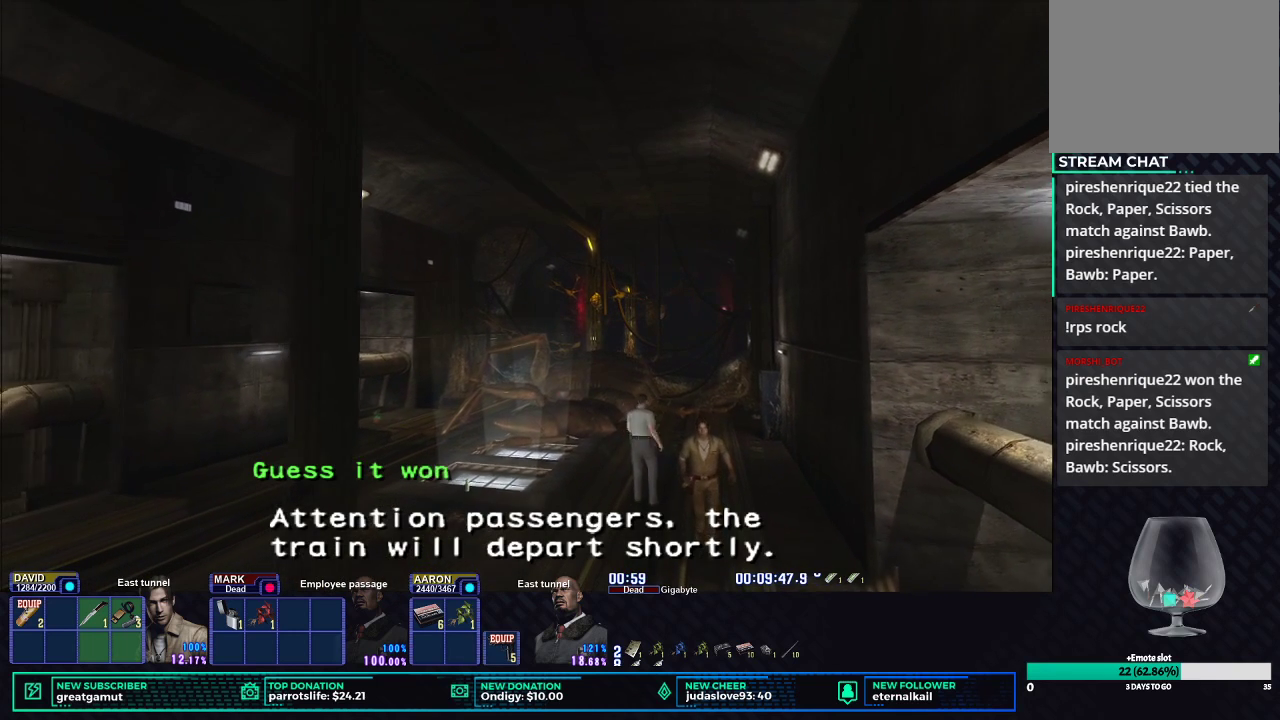
{"buttons": ["X", "DPAD_UP"], "left_stick": "center", "right_stick": "center", "button_events": [[417, "DPAD_RIGHT", "down"], [467, "DPAD_RIGHT", "up"]]}
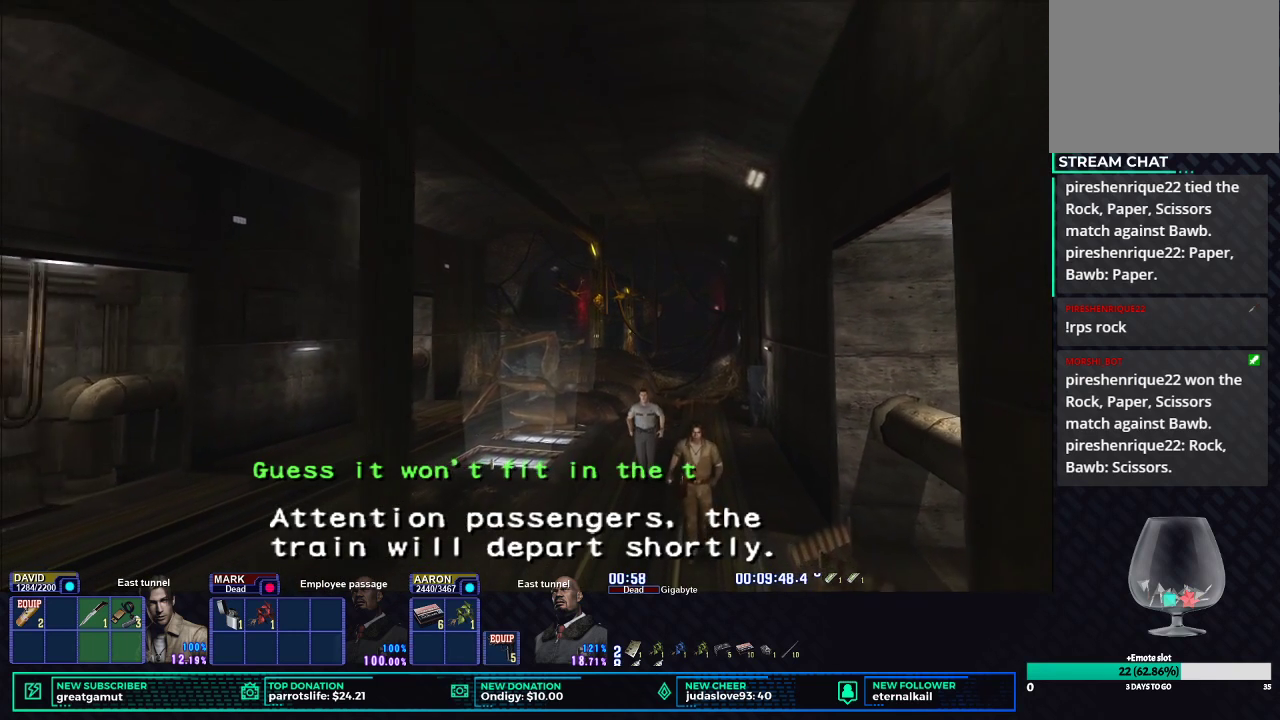
{"buttons": ["X", "DPAD_UP"], "left_stick": "center", "right_stick": "center", "button_events": []}
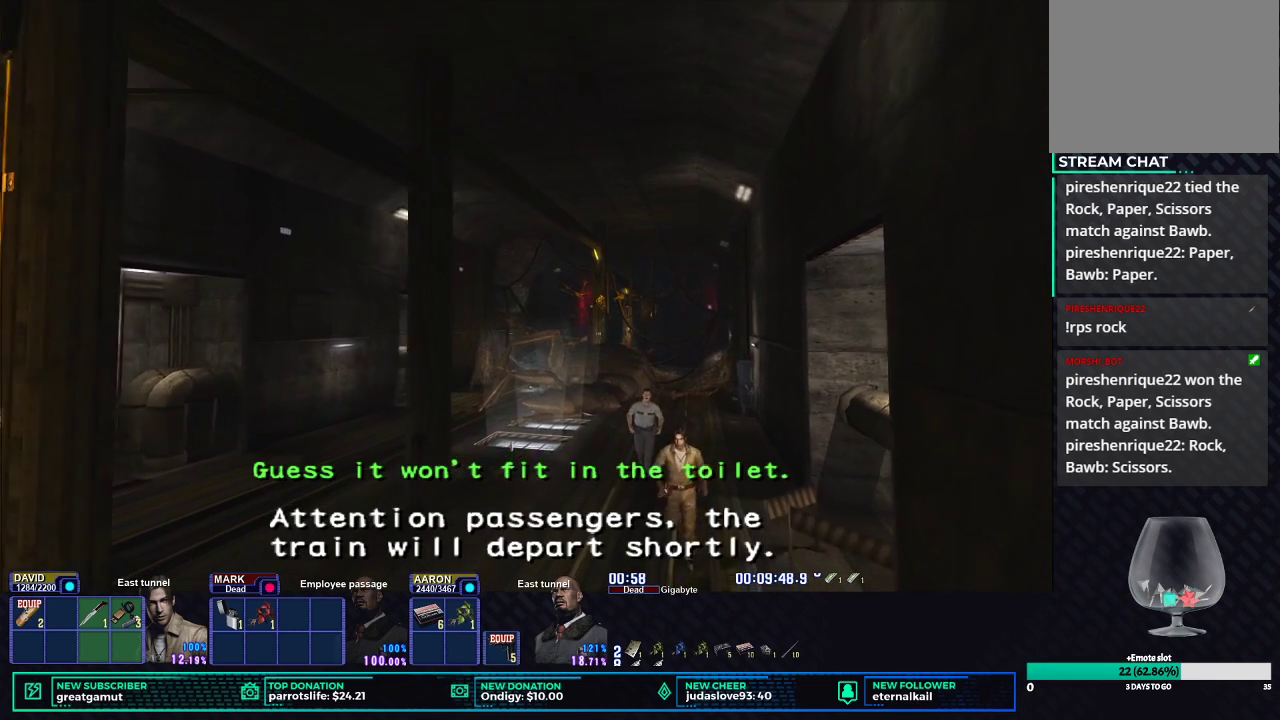
{"buttons": ["X", "DPAD_UP"], "left_stick": "center", "right_stick": "center", "button_events": []}
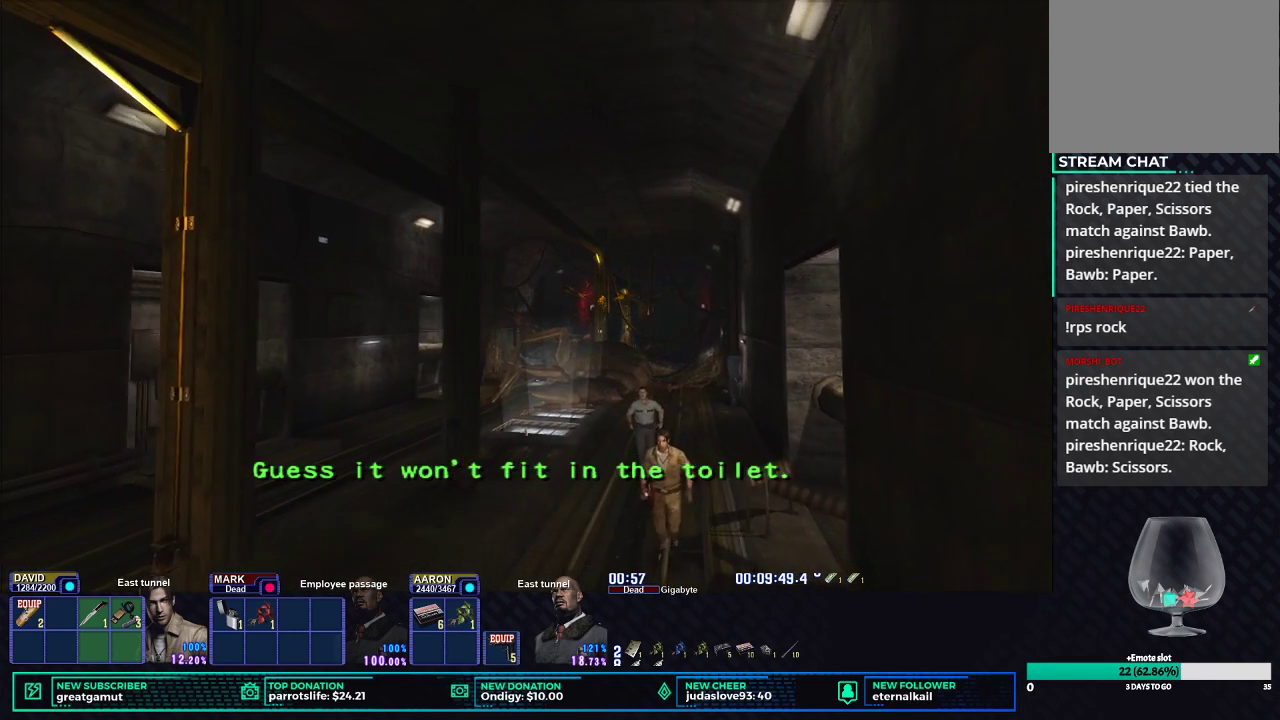
{"buttons": ["X", "DPAD_UP"], "left_stick": "center", "right_stick": "center", "button_events": []}
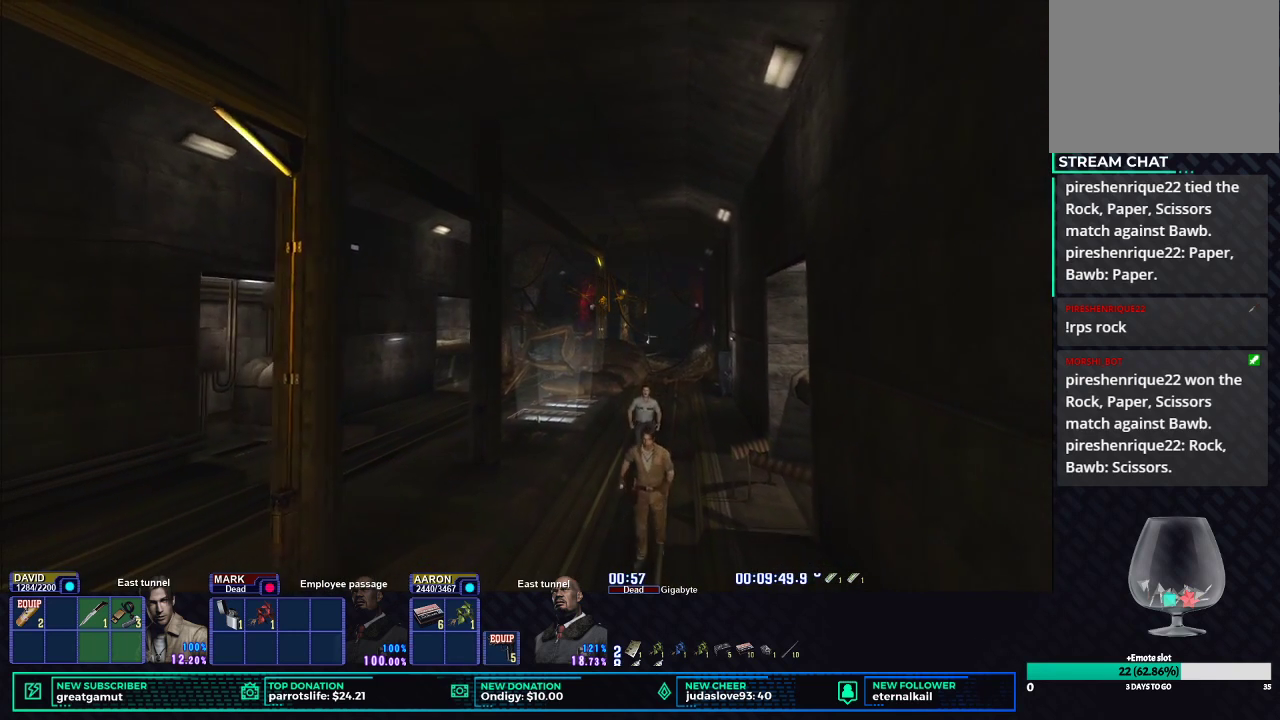
{"buttons": ["X", "DPAD_UP"], "left_stick": "center", "right_stick": "center", "button_events": []}
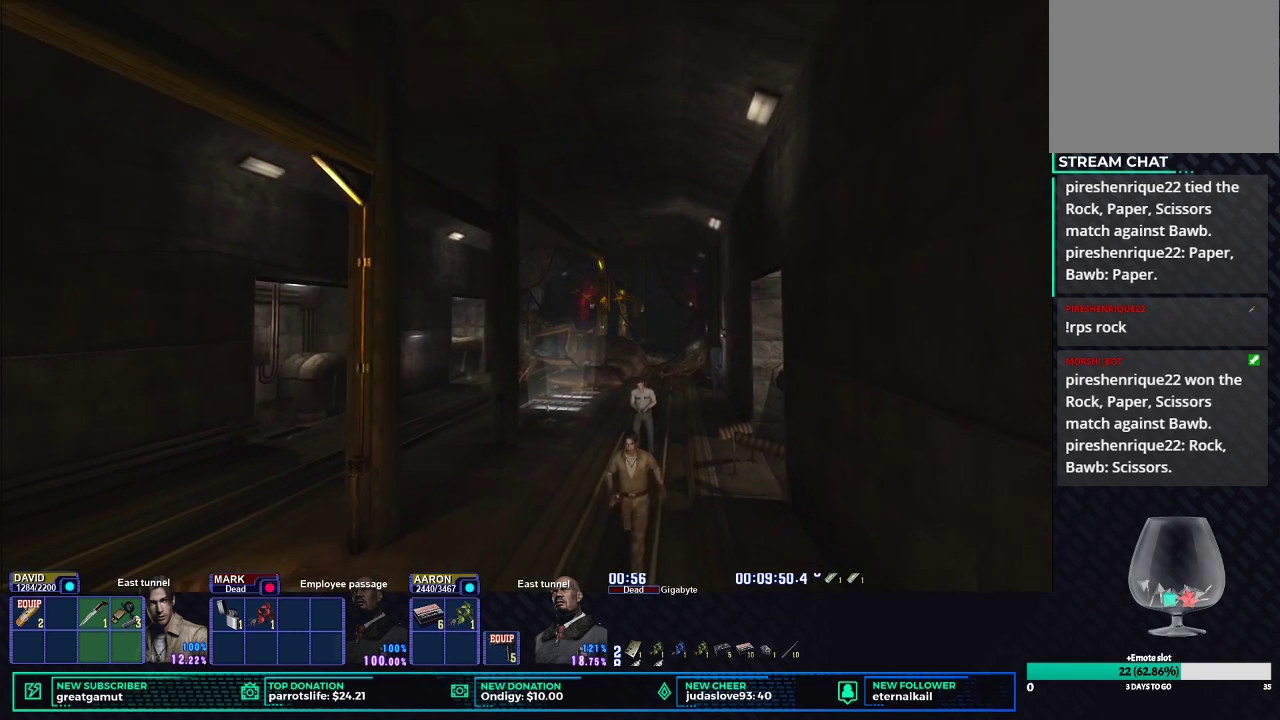
{"buttons": ["X", "DPAD_UP"], "left_stick": "center", "right_stick": "center", "button_events": []}
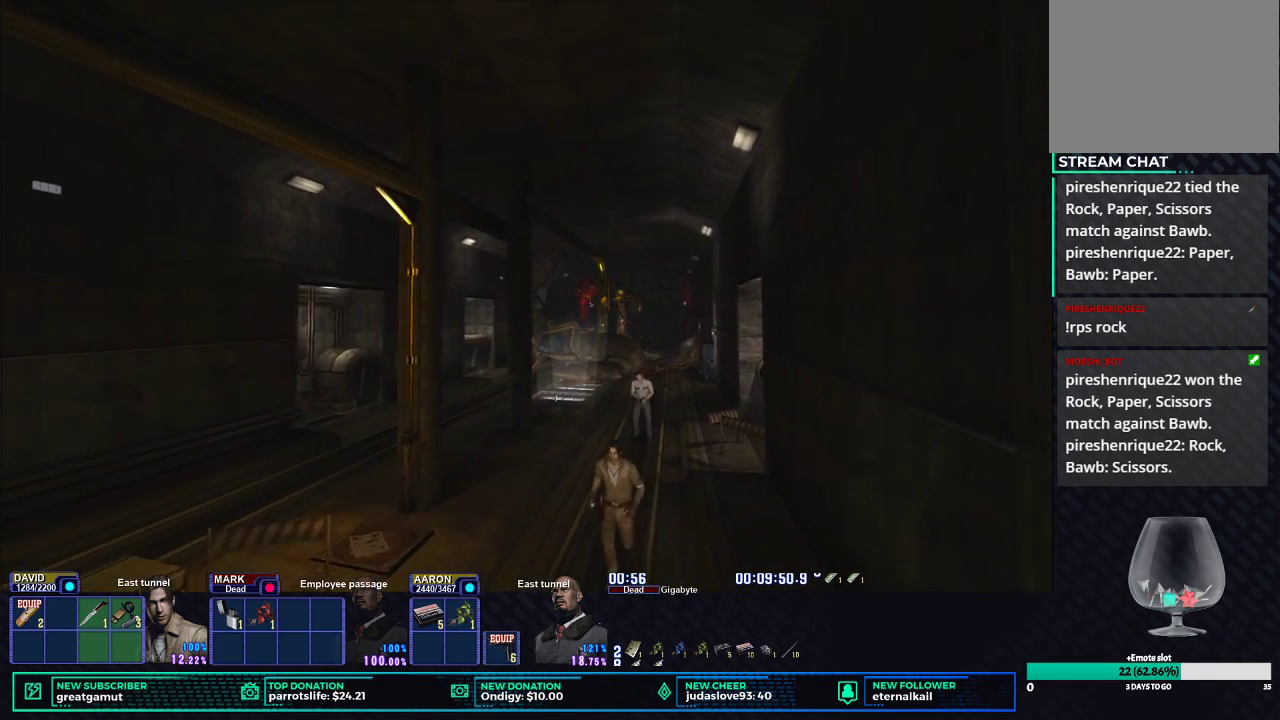
{"buttons": ["X", "DPAD_UP"], "left_stick": "center", "right_stick": "center", "button_events": []}
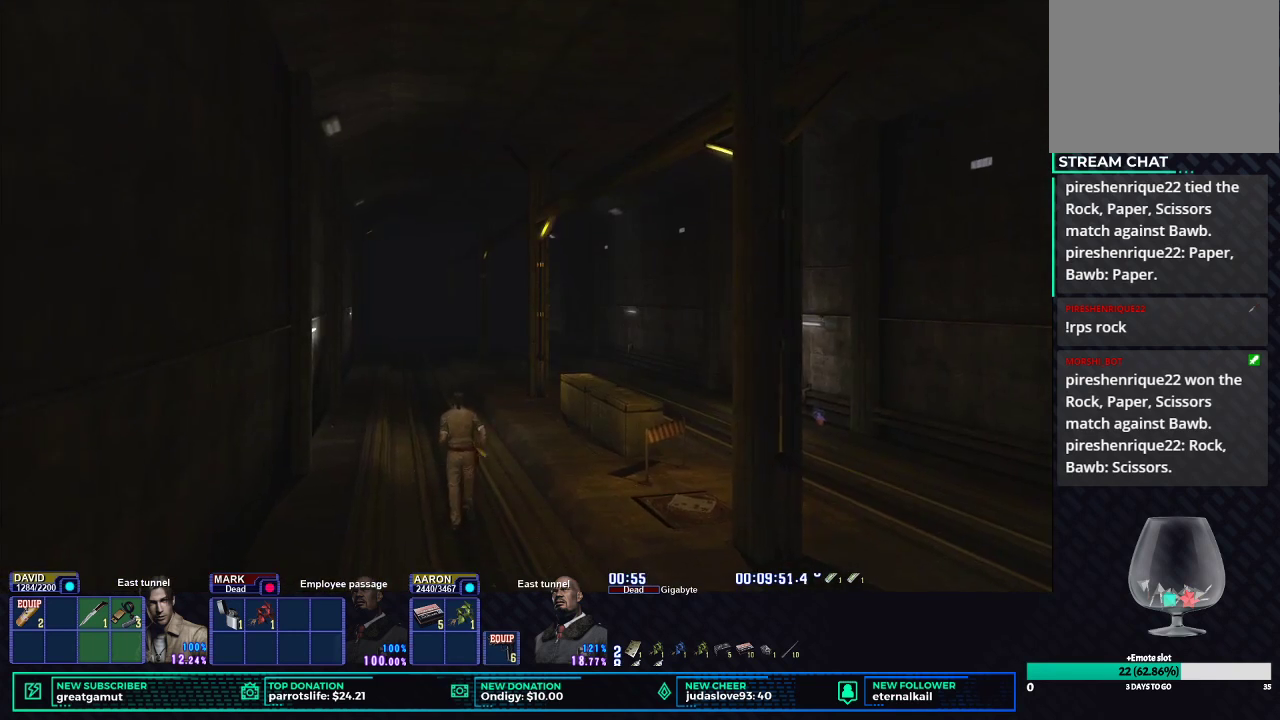
{"buttons": ["X", "DPAD_UP"], "left_stick": "center", "right_stick": "center", "button_events": []}
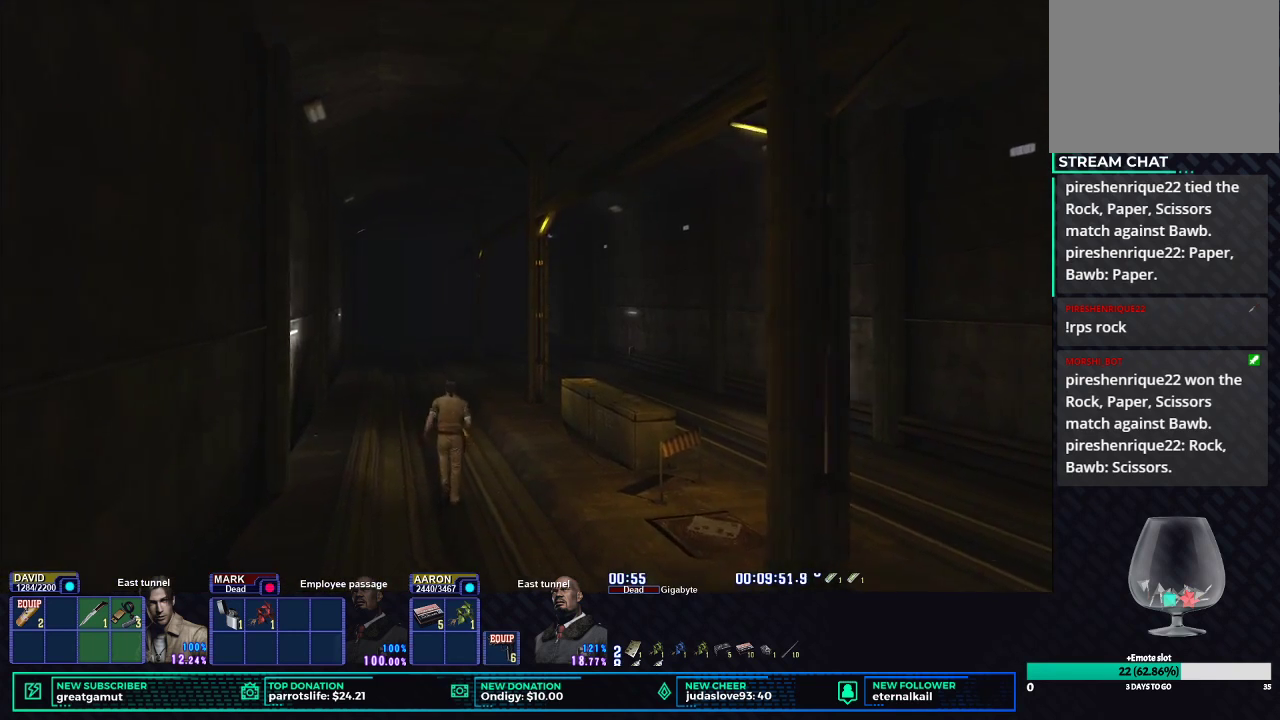
{"buttons": ["X", "DPAD_UP"], "left_stick": "center", "right_stick": "center", "button_events": []}
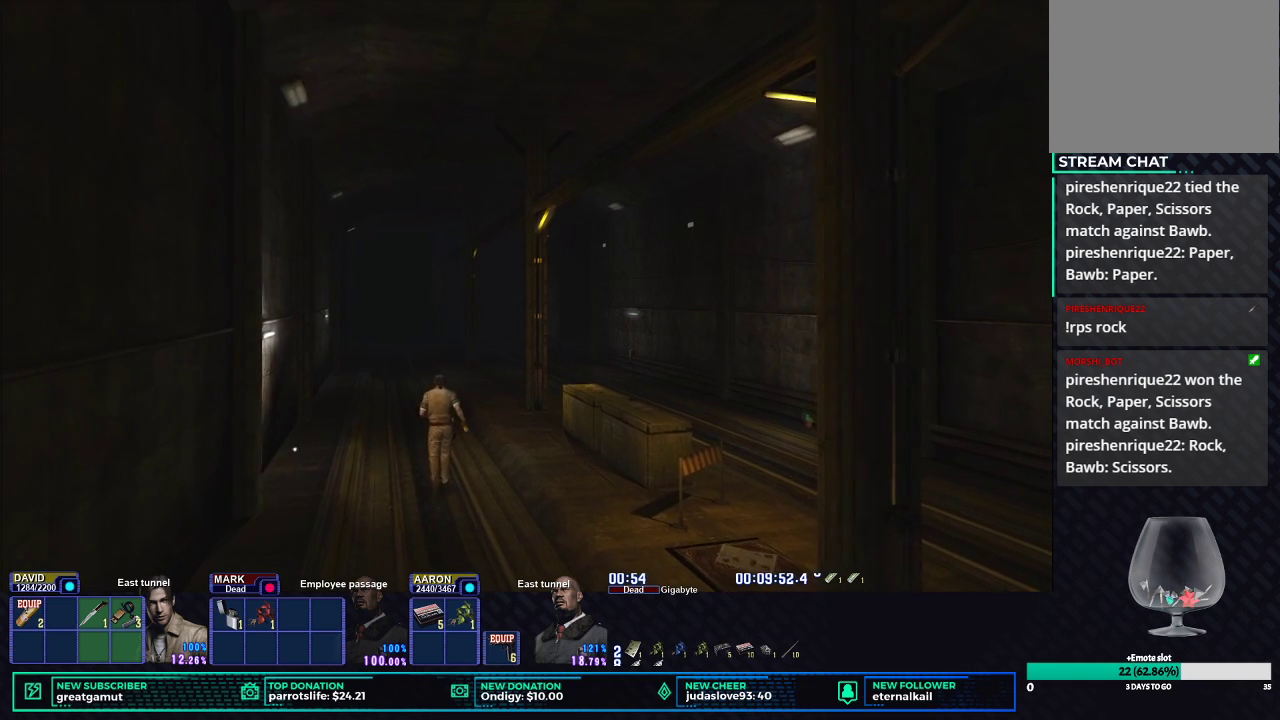
{"buttons": ["X", "DPAD_UP"], "left_stick": "center", "right_stick": "center", "button_events": []}
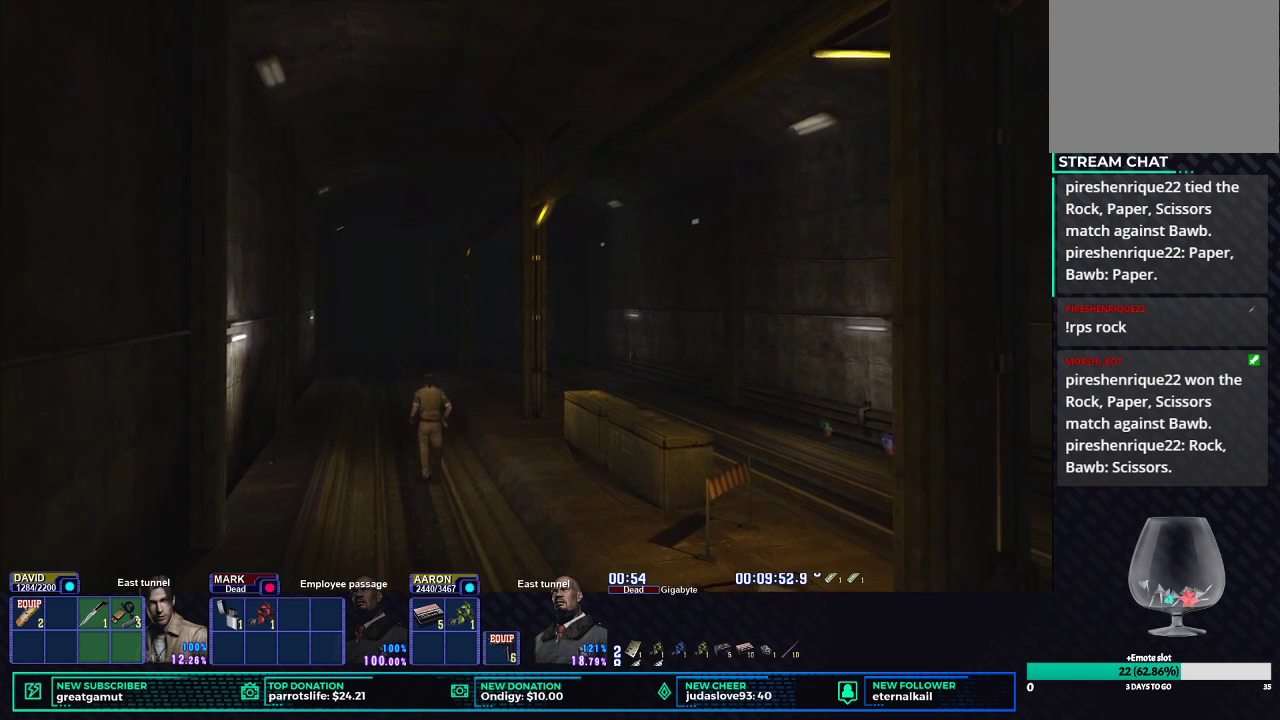
{"buttons": ["X", "DPAD_UP", "DPAD_LEFT"], "left_stick": "center", "right_stick": "center", "button_events": [[500, "DPAD_LEFT", "down"]]}
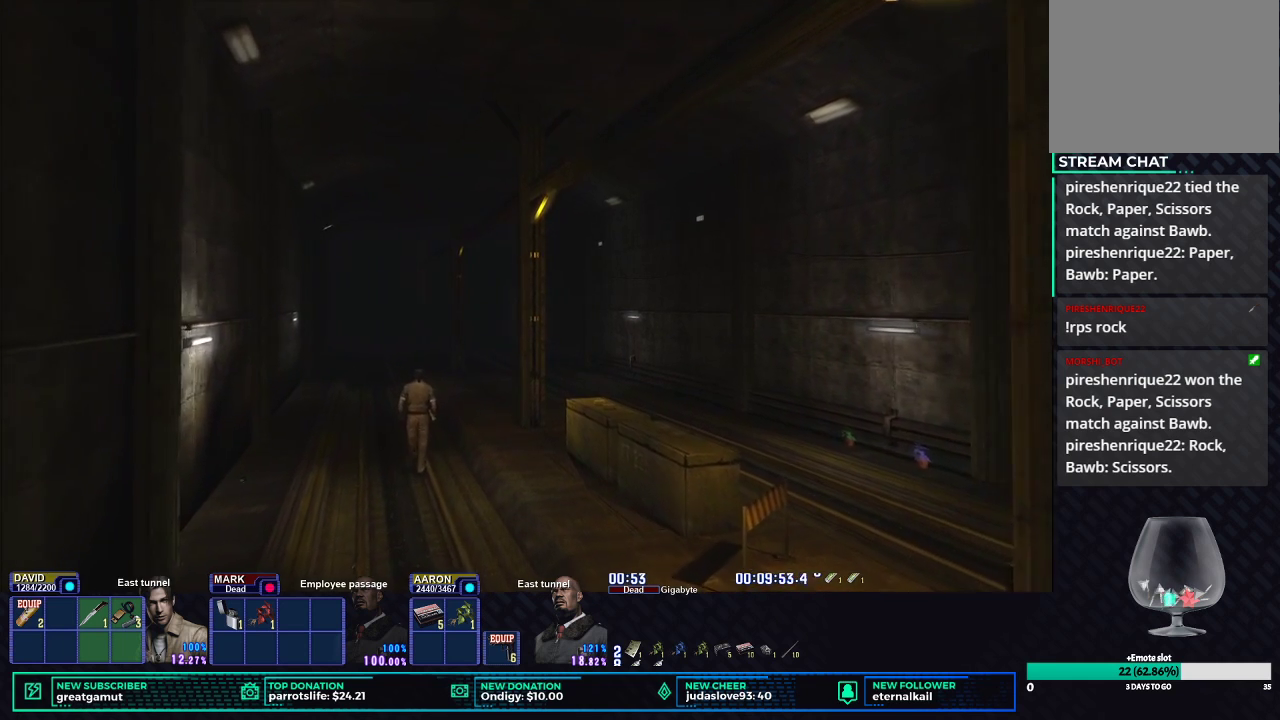
{"buttons": ["X", "DPAD_UP"], "left_stick": "center", "right_stick": "center", "button_events": [[83, "DPAD_LEFT", "up"]]}